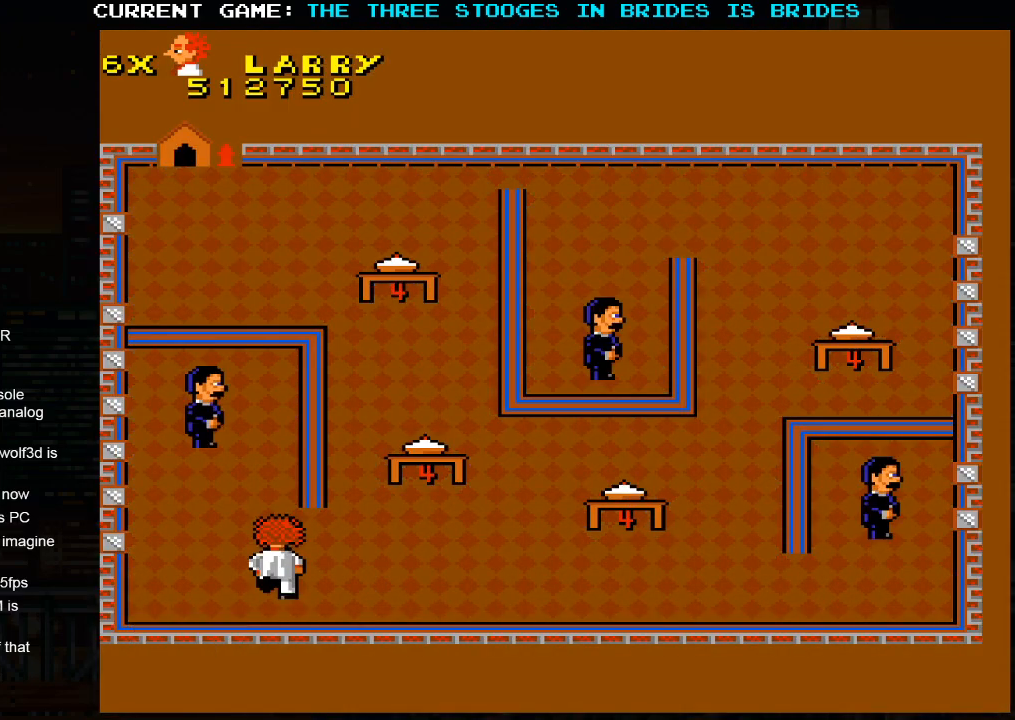
Gameplay with a controller (arcade stick); each line is a JSON object with the inputs held at the frame after it (dt_ms = milliseconds from this image to that frame). "events" lists button and stick changes between this image and that frame as [ms after this image, input, new state], when the widget could be followed in between. Not read: L3 R3.
{"dt_ms": 500, "buttons": [], "left_stick": "right", "events": [[200, "left_stick", "up-right"], [417, "left_stick", "right"]]}
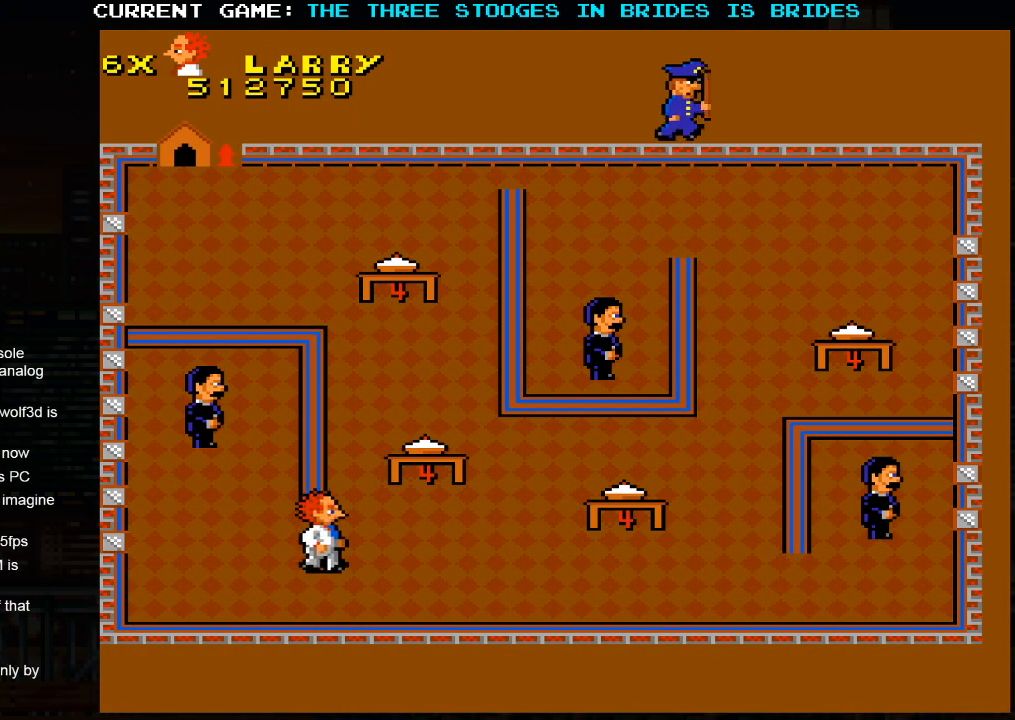
{"dt_ms": 500, "buttons": [], "left_stick": "up-right", "events": [[50, "left_stick", "up-right"]]}
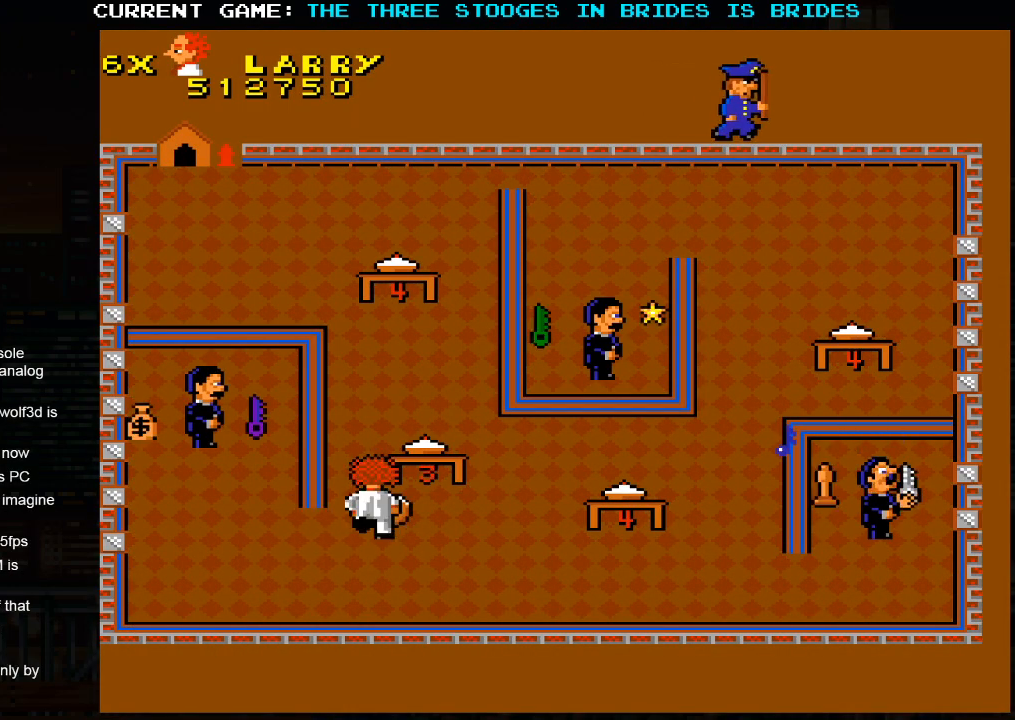
{"dt_ms": 500, "buttons": [], "left_stick": "left"}
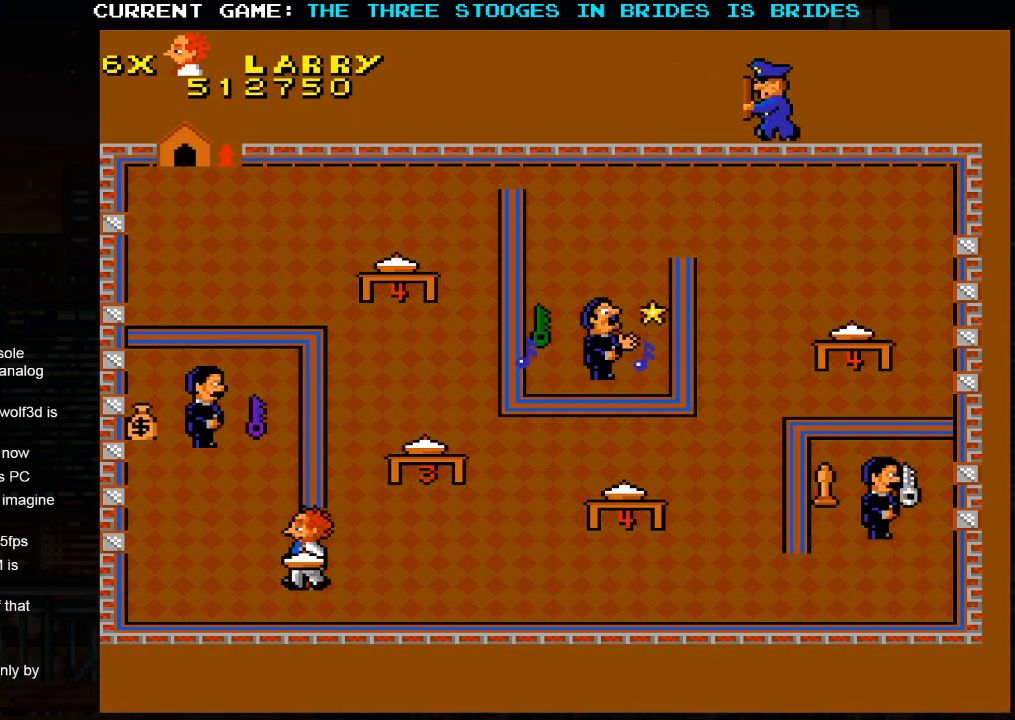
{"dt_ms": 500, "buttons": [], "left_stick": "up-left", "events": [[450, "left_stick", "up-left"]]}
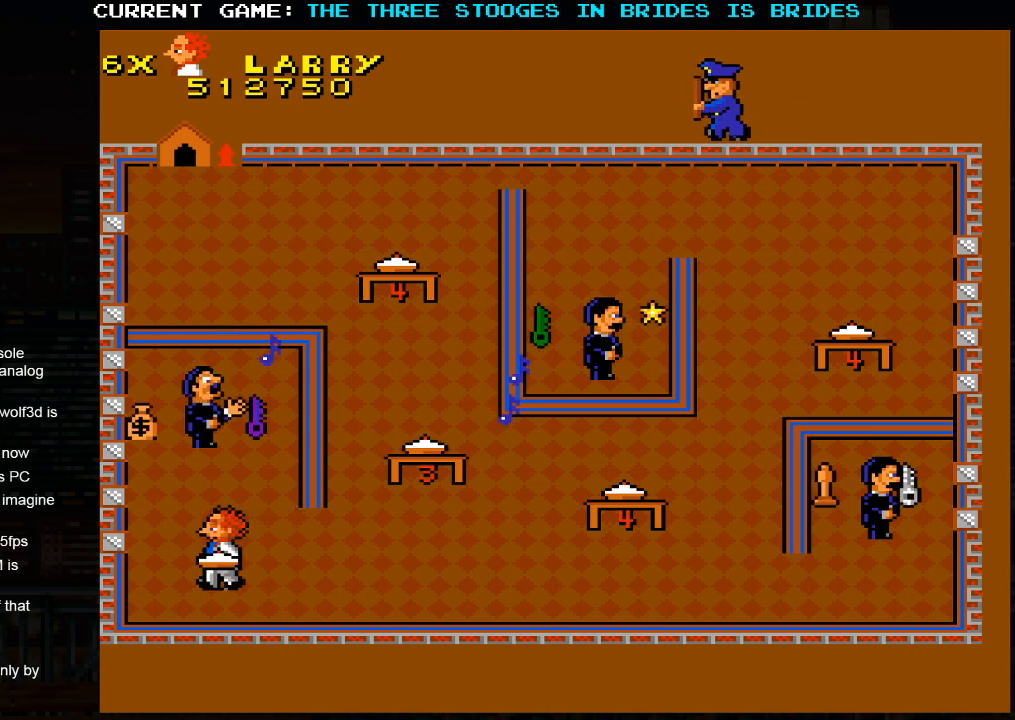
{"dt_ms": 500, "buttons": [], "left_stick": "up", "events": [[233, "left_stick", "up"], [367, "SQUARE", "down"], [450, "SQUARE", "up"]]}
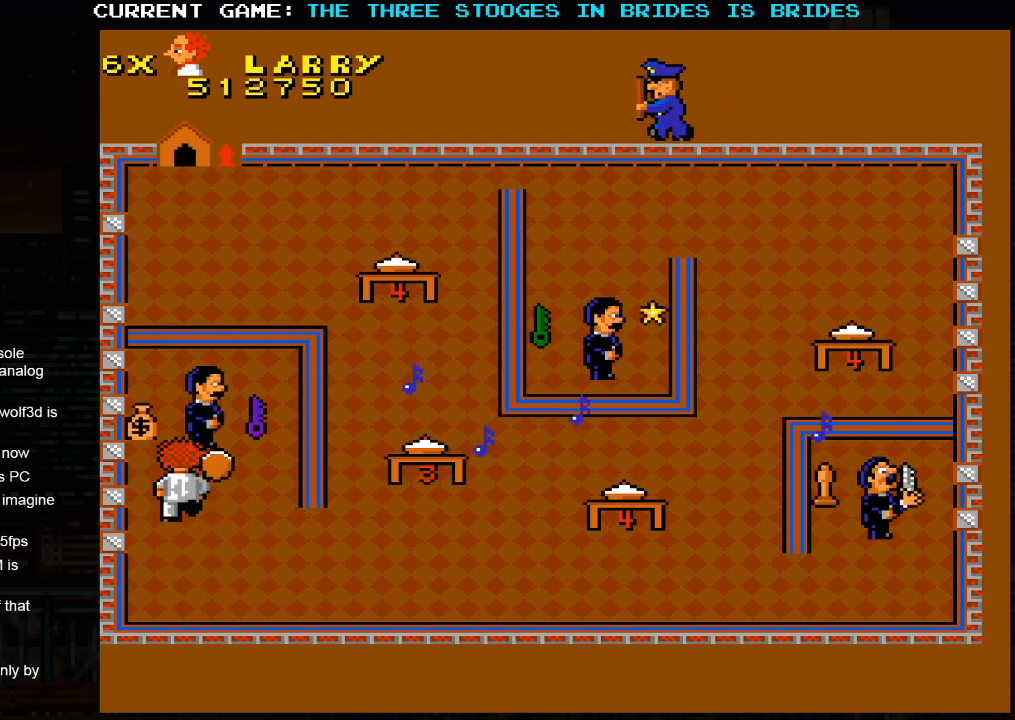
{"dt_ms": 500, "buttons": [], "left_stick": "up", "events": [[150, "left_stick", "up-left"], [300, "left_stick", "up"]]}
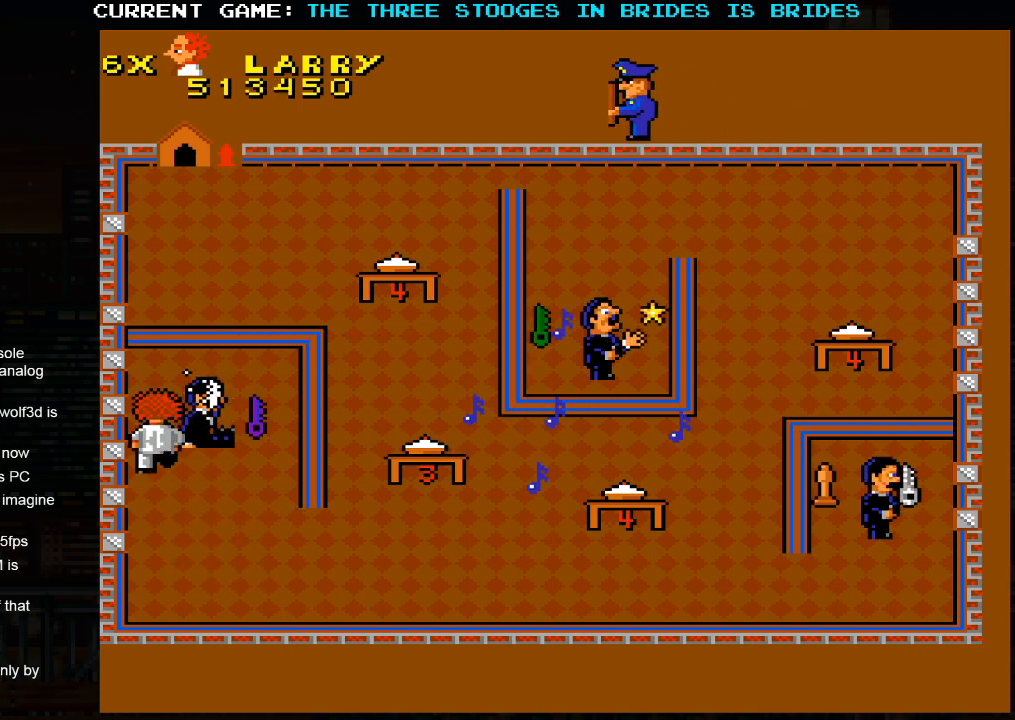
{"dt_ms": 500, "buttons": [], "left_stick": "right", "events": [[150, "left_stick", "right"]]}
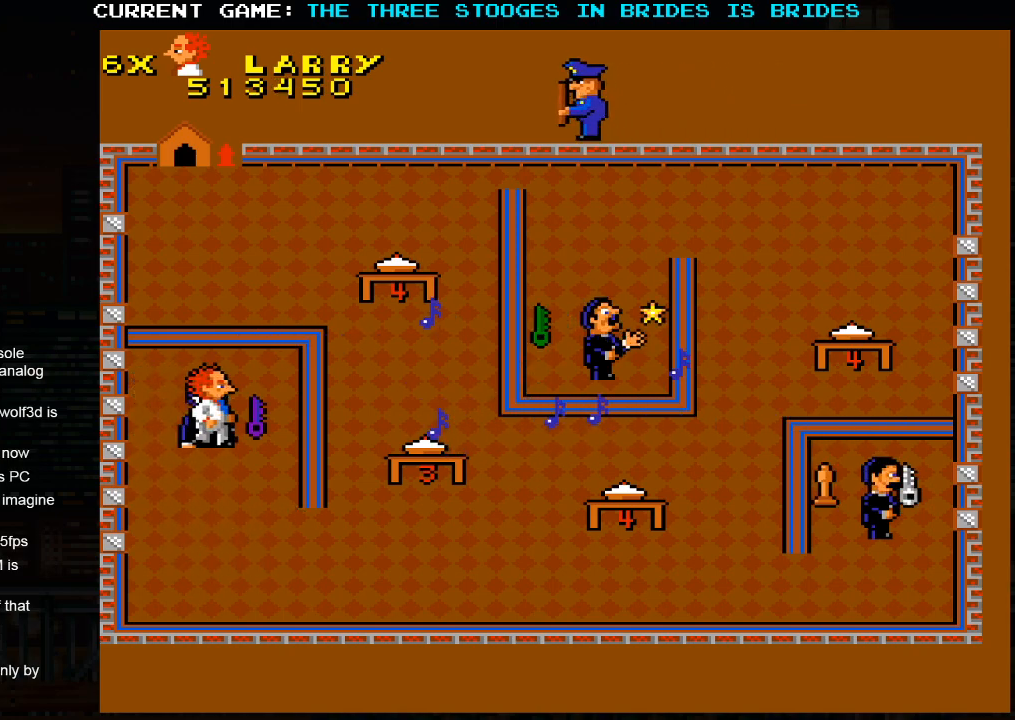
{"dt_ms": 500, "buttons": [], "left_stick": "center", "events": [[300, "left_stick", "center"]]}
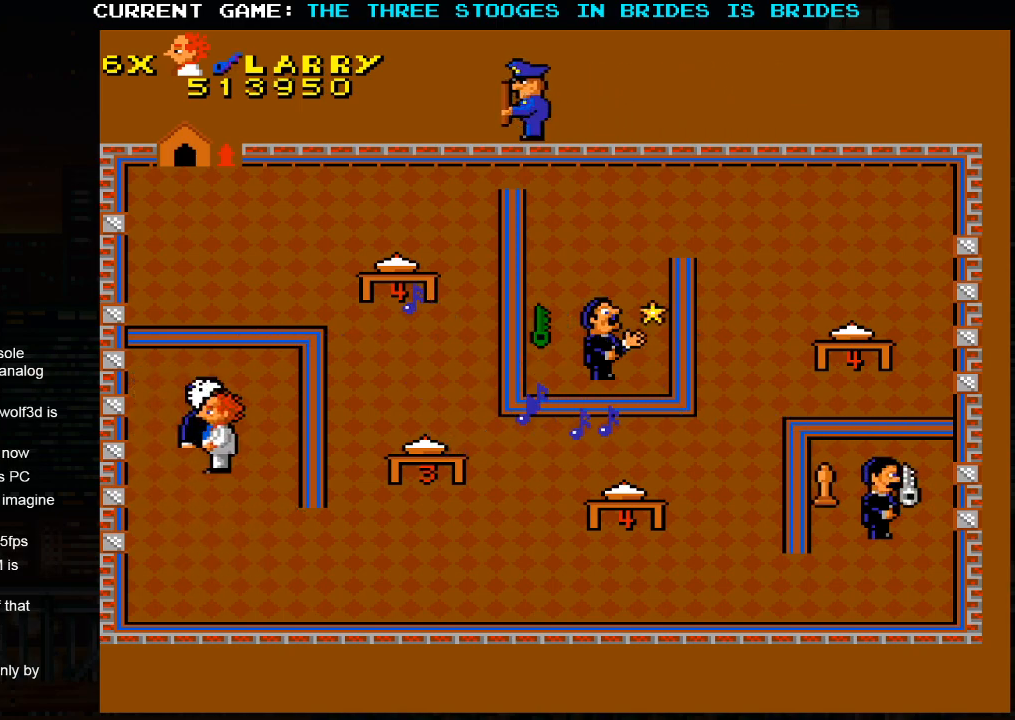
{"dt_ms": 500, "buttons": [], "left_stick": "down-right", "events": [[100, "left_stick", "down"], [167, "left_stick", "down-right"]]}
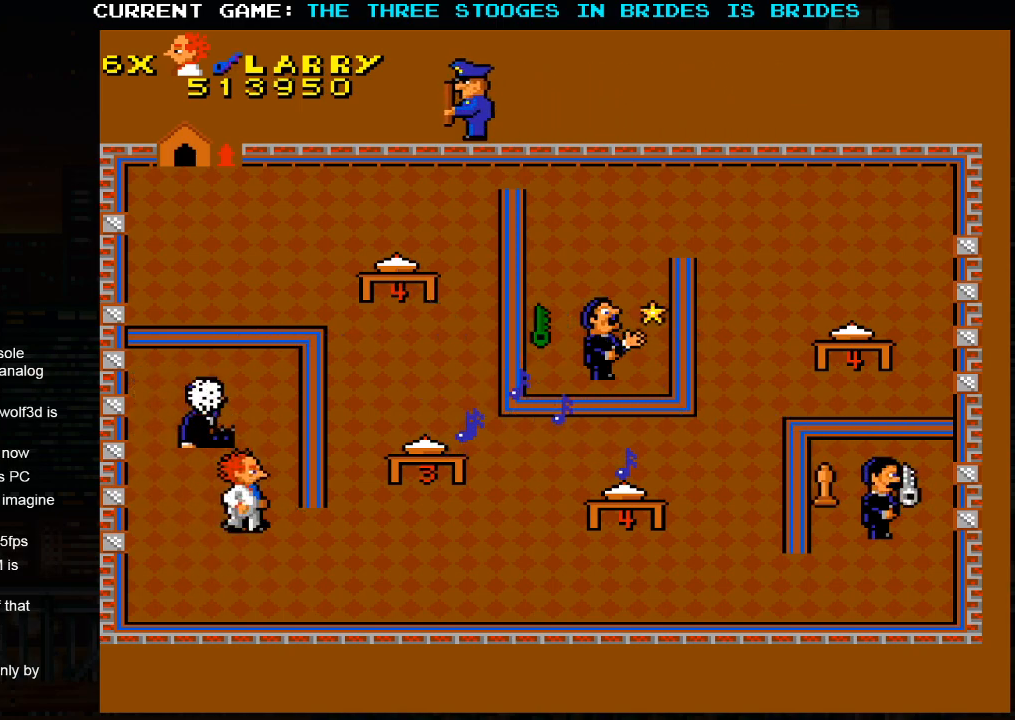
{"dt_ms": 500, "buttons": [], "left_stick": "right", "events": [[433, "left_stick", "right"]]}
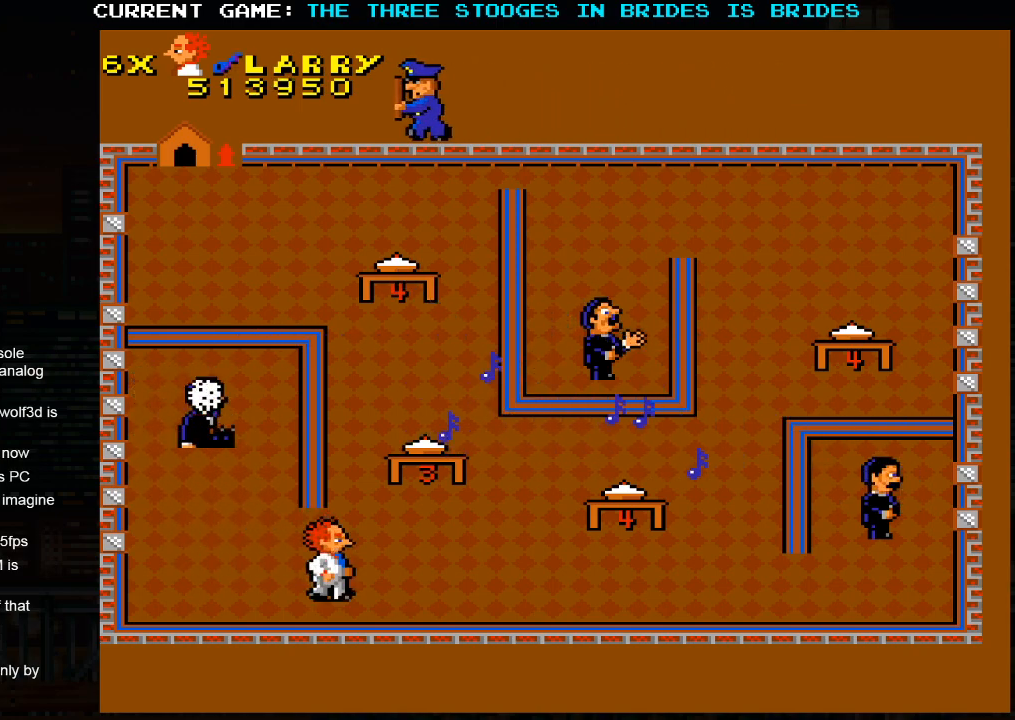
{"dt_ms": 500, "buttons": [], "left_stick": "down-right", "events": [[200, "left_stick", "up-right"], [383, "left_stick", "down-right"]]}
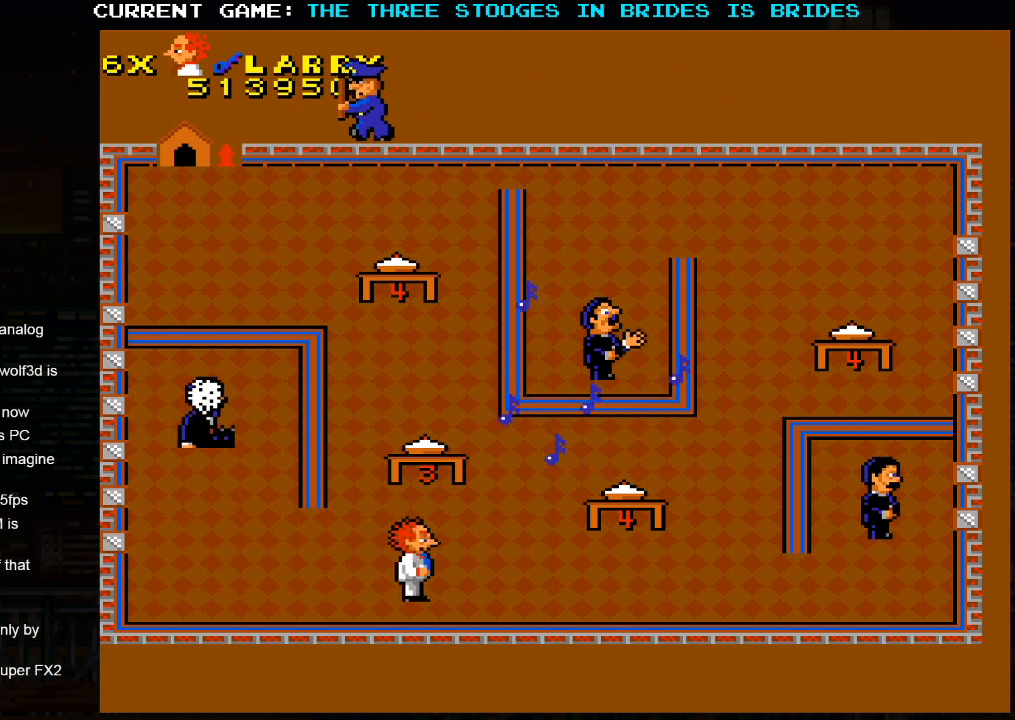
{"dt_ms": 500, "buttons": [], "left_stick": "right", "events": [[100, "left_stick", "right"]]}
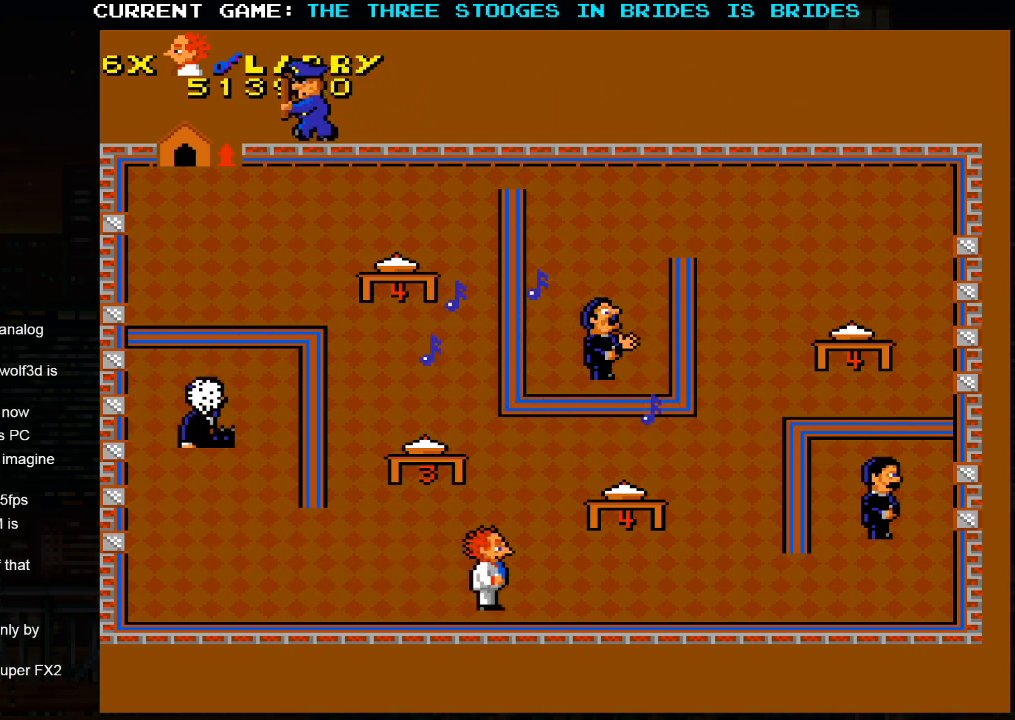
{"dt_ms": 500, "buttons": [], "left_stick": "right", "events": []}
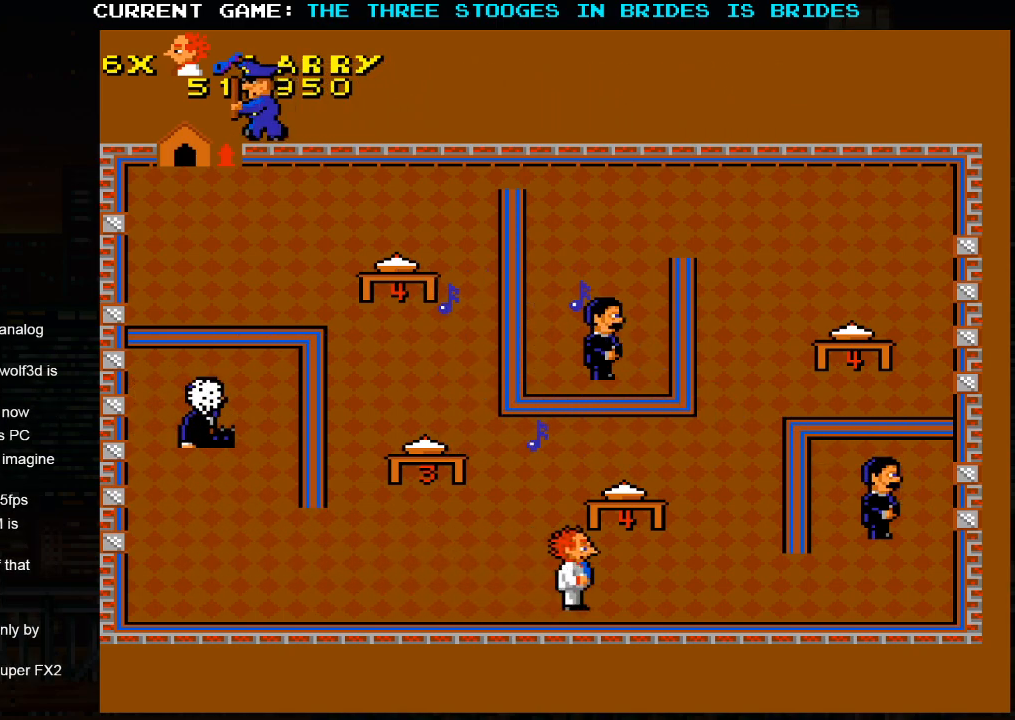
{"dt_ms": 1000, "buttons": [], "left_stick": "right"}
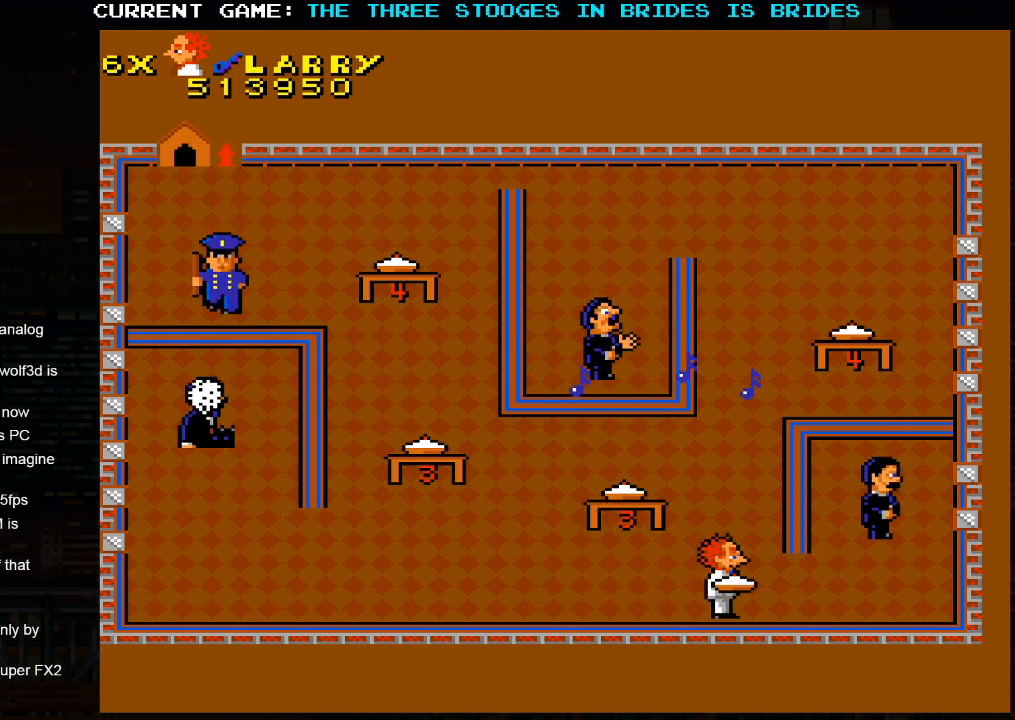
{"dt_ms": 500, "buttons": [], "left_stick": "right", "events": []}
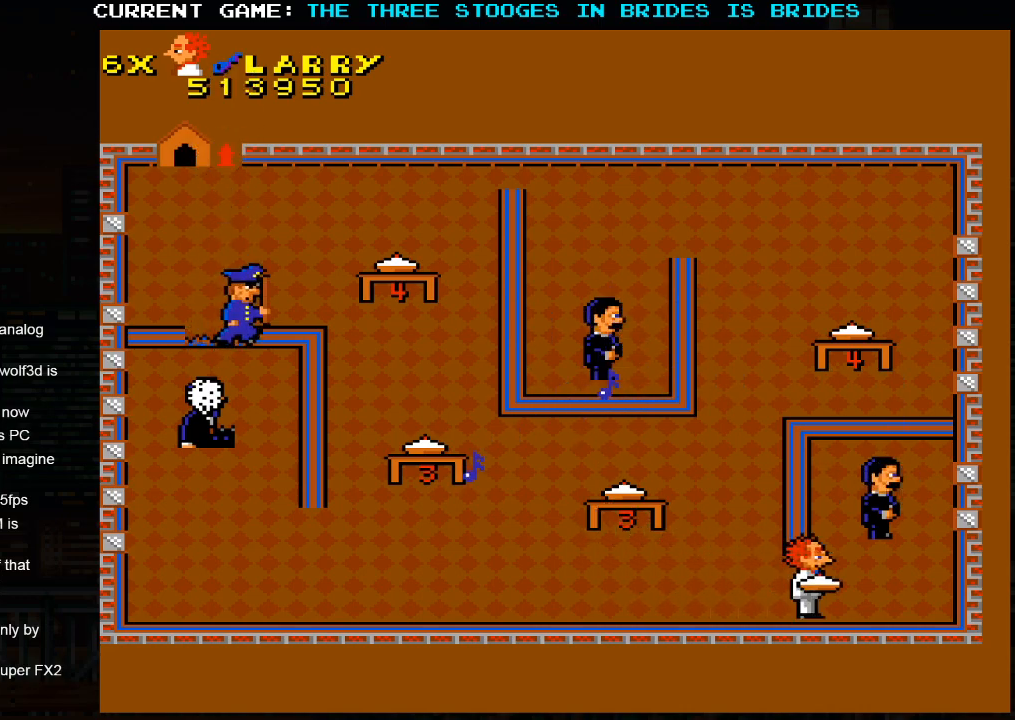
{"dt_ms": 500, "buttons": [], "left_stick": "center", "events": [[233, "left_stick", "up"], [300, "SQUARE", "down"], [383, "SQUARE", "up"], [383, "left_stick", "center"]]}
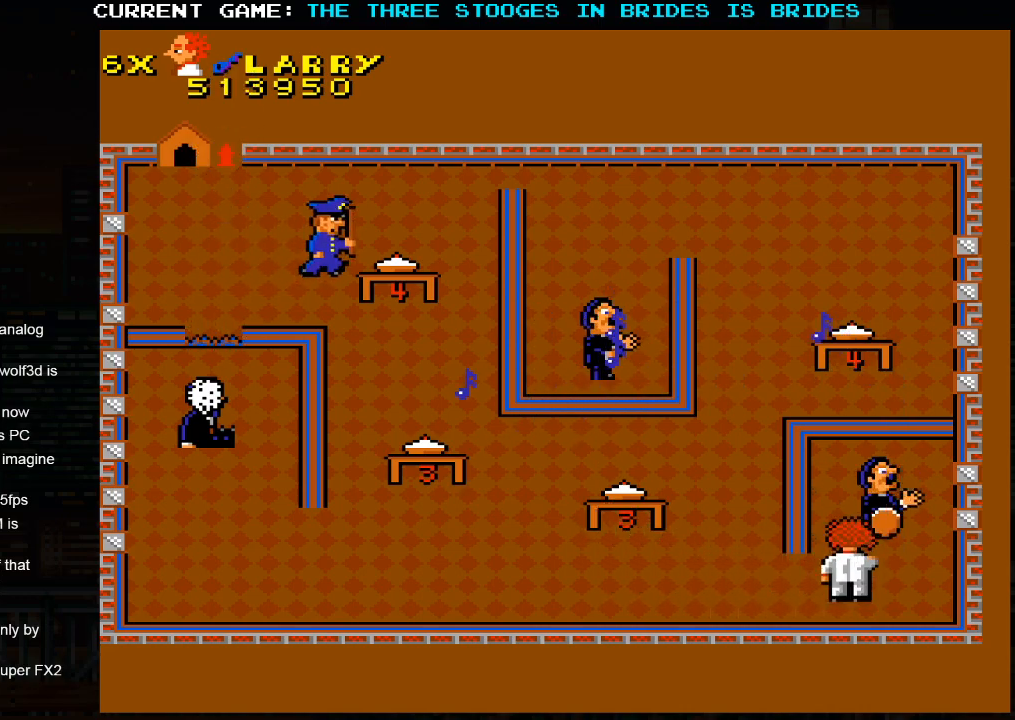
{"dt_ms": 500, "buttons": [], "left_stick": "up", "events": [[50, "left_stick", "up"]]}
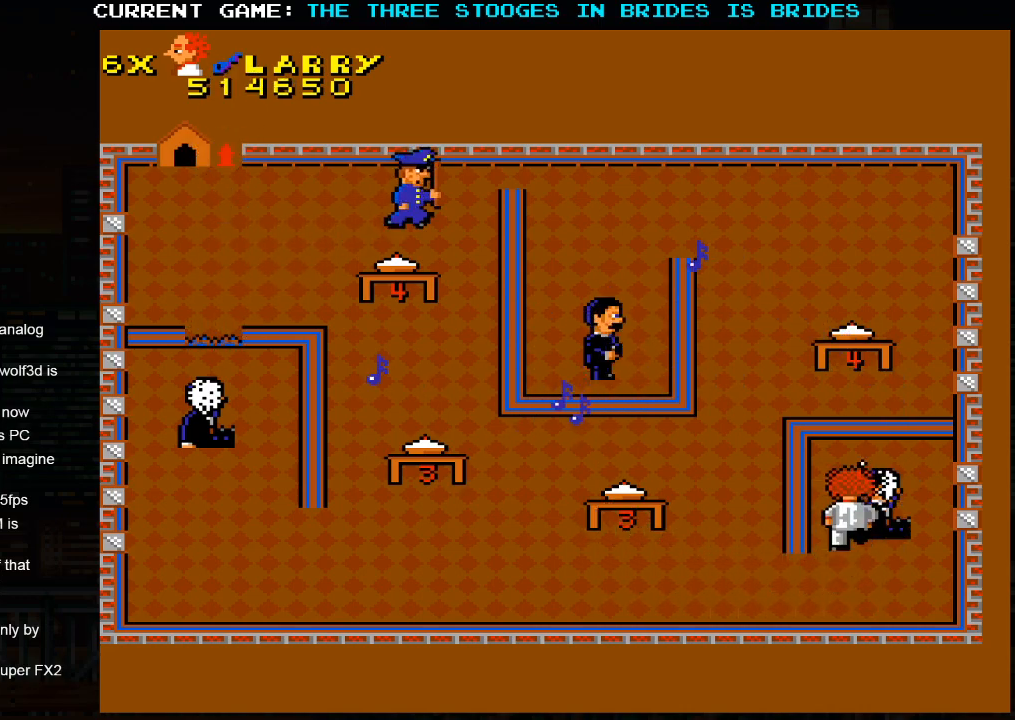
{"dt_ms": 500, "buttons": [], "left_stick": "down-right", "events": [[150, "left_stick", "up-right"], [417, "left_stick", "down-right"]]}
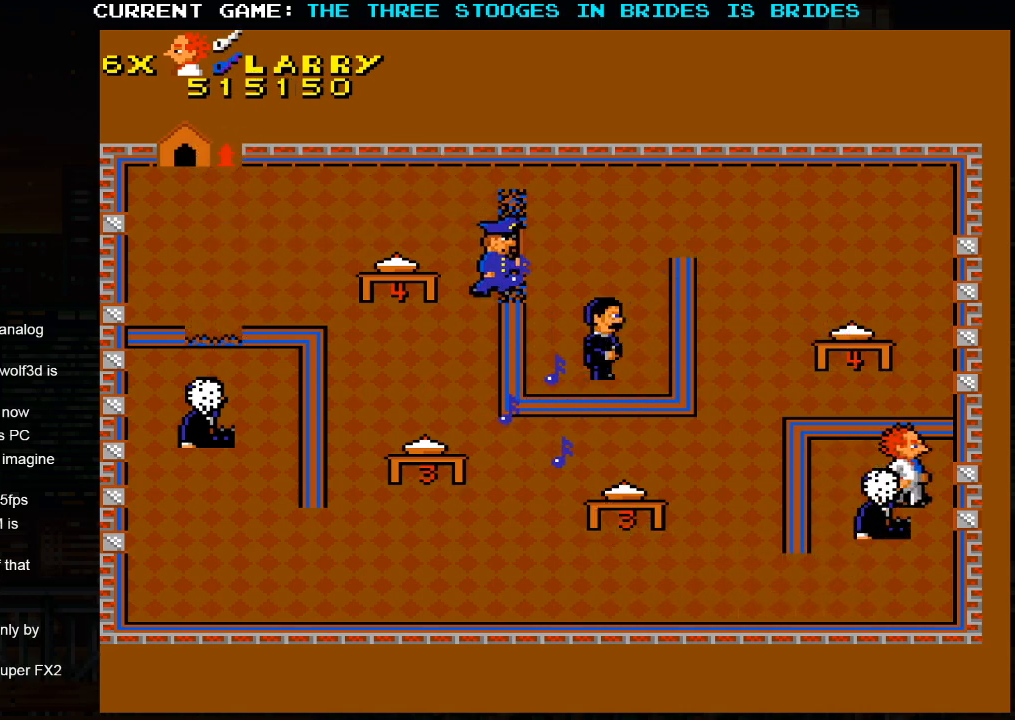
{"dt_ms": 500, "buttons": [], "left_stick": "center", "events": [[117, "left_stick", "center"]]}
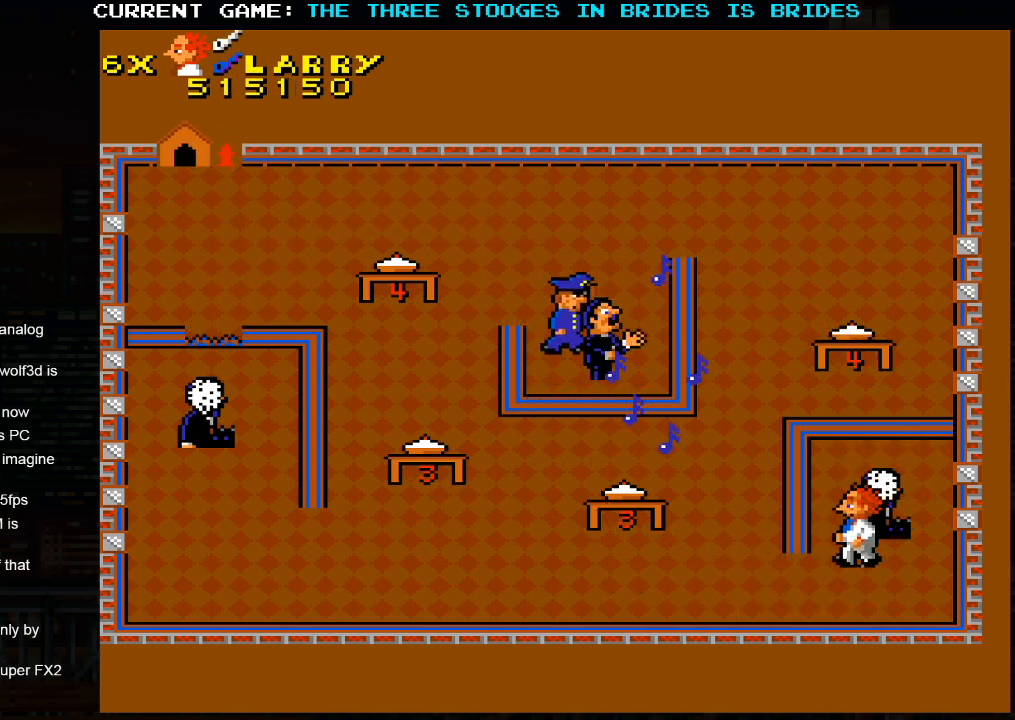
{"dt_ms": 500, "buttons": [], "left_stick": "left", "events": [[283, "left_stick", "left"]]}
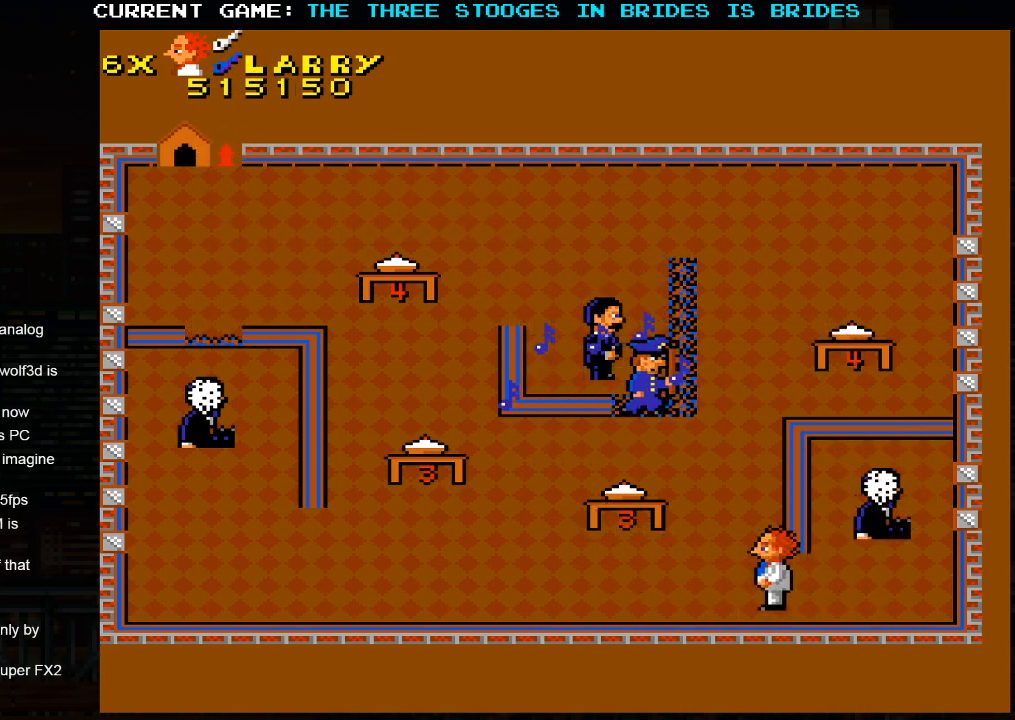
{"dt_ms": 500, "buttons": [], "left_stick": "left", "events": []}
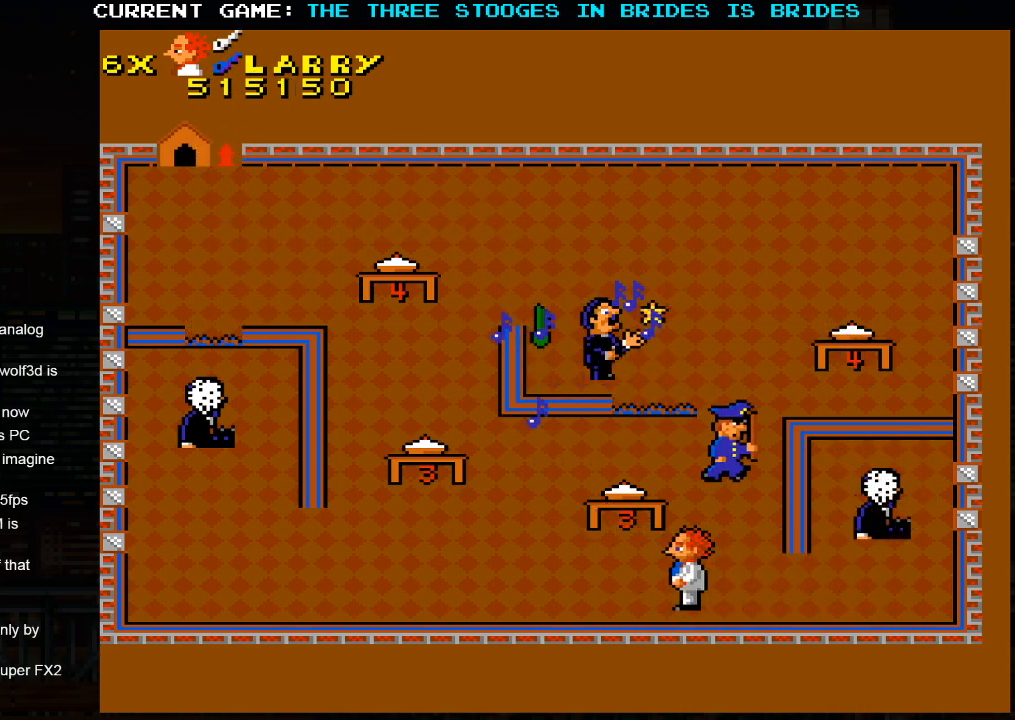
{"dt_ms": 500, "buttons": [], "left_stick": "up-left", "events": [[117, "left_stick", "up-left"]]}
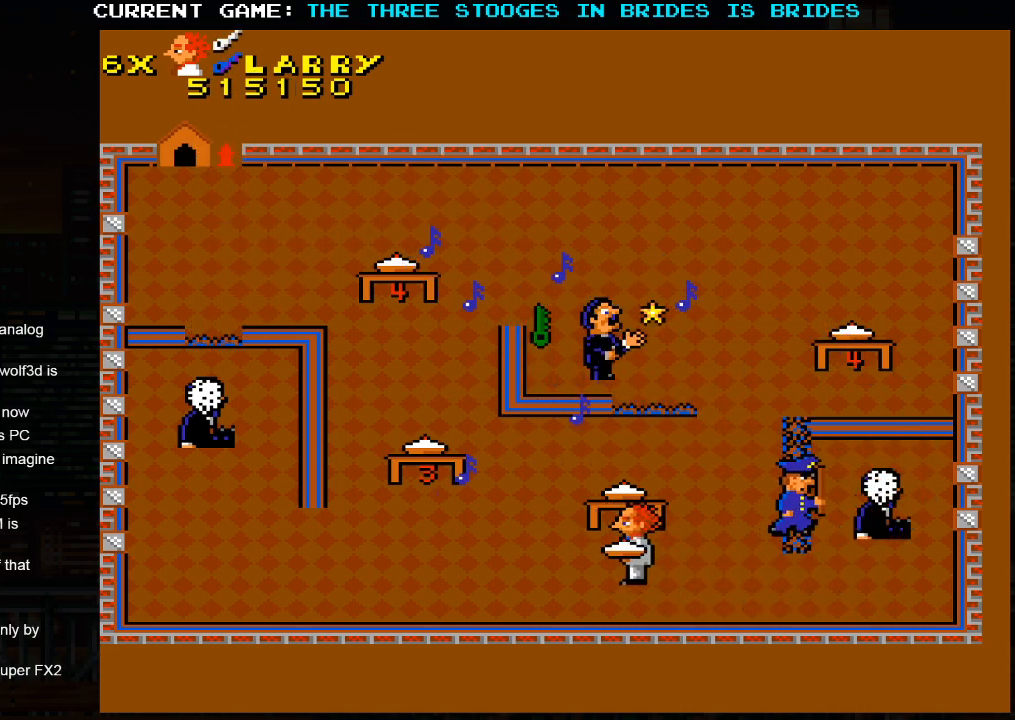
{"dt_ms": 500, "buttons": [], "left_stick": "right", "events": [[33, "left_stick", "center"], [250, "left_stick", "left"], [400, "left_stick", "center"], [450, "left_stick", "right"]]}